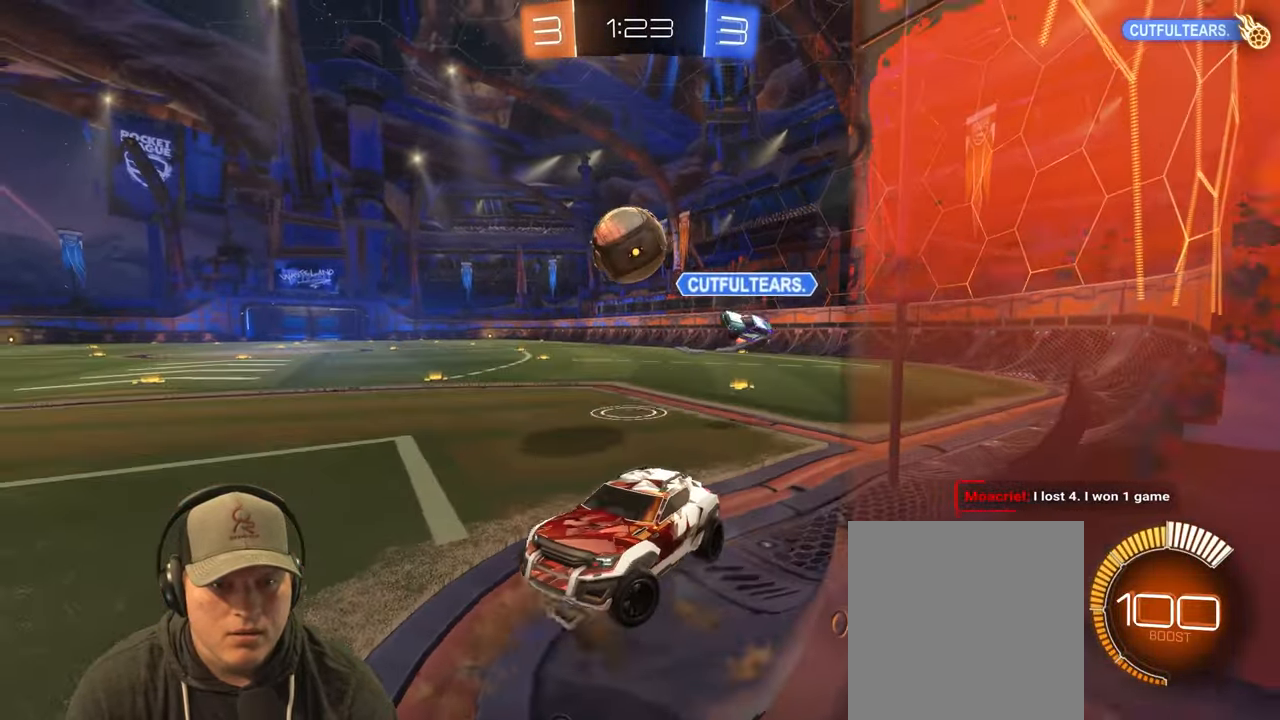
Gameplay with a controller (PlayStation layout); each line is a JSON object with the inputs held at the frame after it. "events" lists button and stick changes between this image and that frame as [ms after this image, input, new state], when the widget could be followed in between. Not read: L3 R3.
{"buttons": ["L1"], "left_stick": "up-right", "right_stick": "center", "events": [[100, "left_stick", "right"], [217, "left_stick", "up-right"], [333, "CROSS", "down"], [350, "L1", "down"], [467, "CROSS", "up"]]}
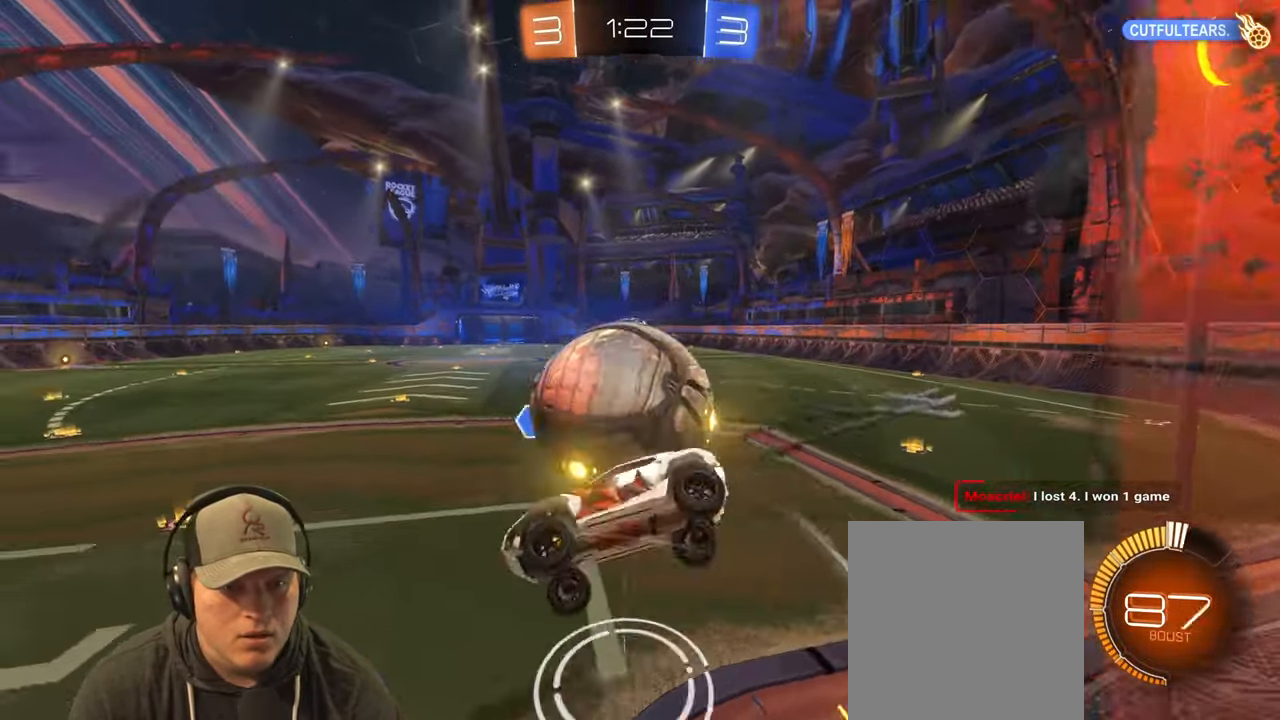
{"buttons": [], "left_stick": "up", "right_stick": "center", "events": [[150, "L1", "up"], [383, "left_stick", "up"]]}
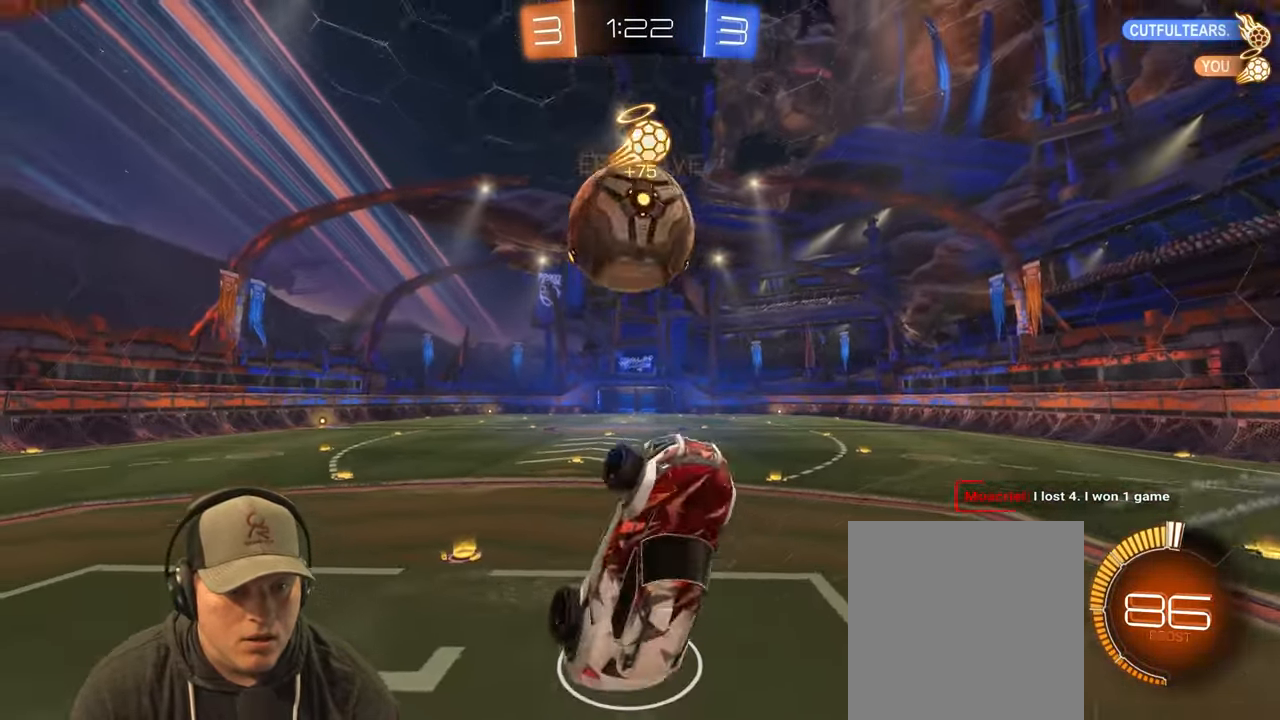
{"buttons": [], "left_stick": "down-left", "right_stick": "center", "events": [[17, "left_stick", "up-left"], [50, "L1", "down"], [200, "L1", "up"], [333, "left_stick", "down-left"]]}
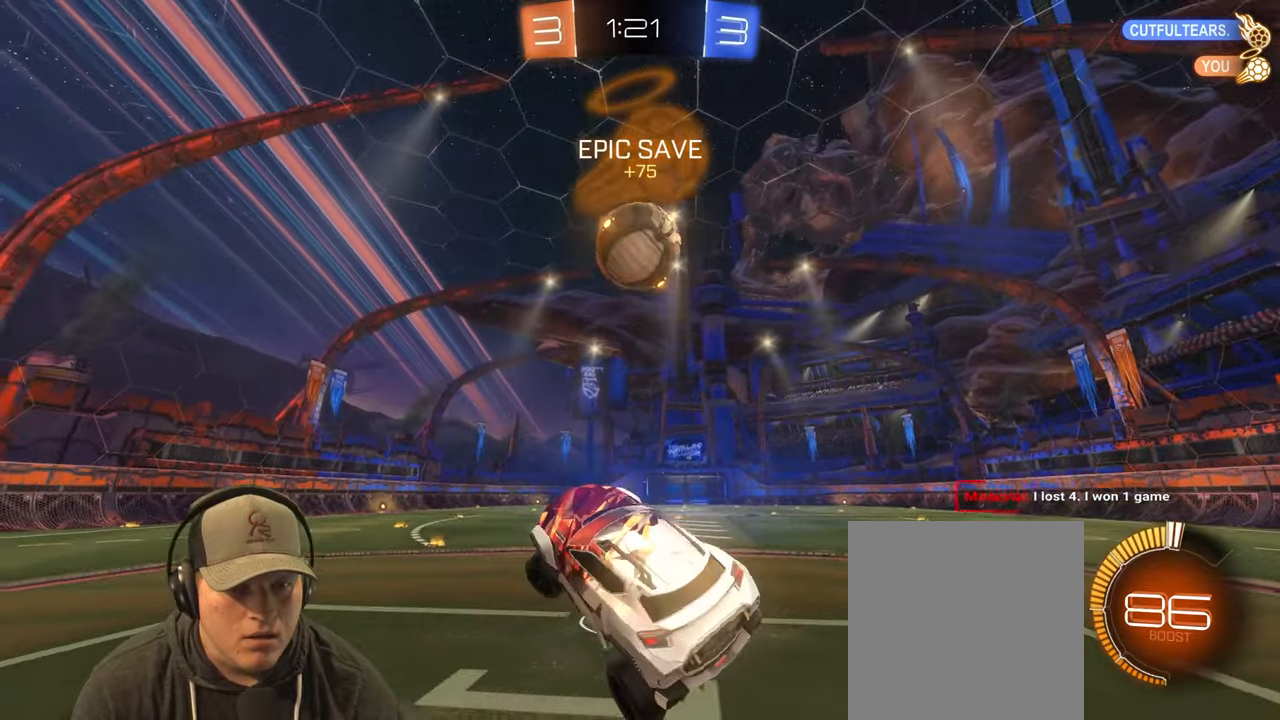
{"buttons": ["R2"], "left_stick": "up-right", "right_stick": "center", "events": [[33, "L1", "down"], [67, "left_stick", "down-right"], [117, "left_stick", "center"], [150, "L1", "up"], [250, "R2", "down"], [317, "left_stick", "up-right"]]}
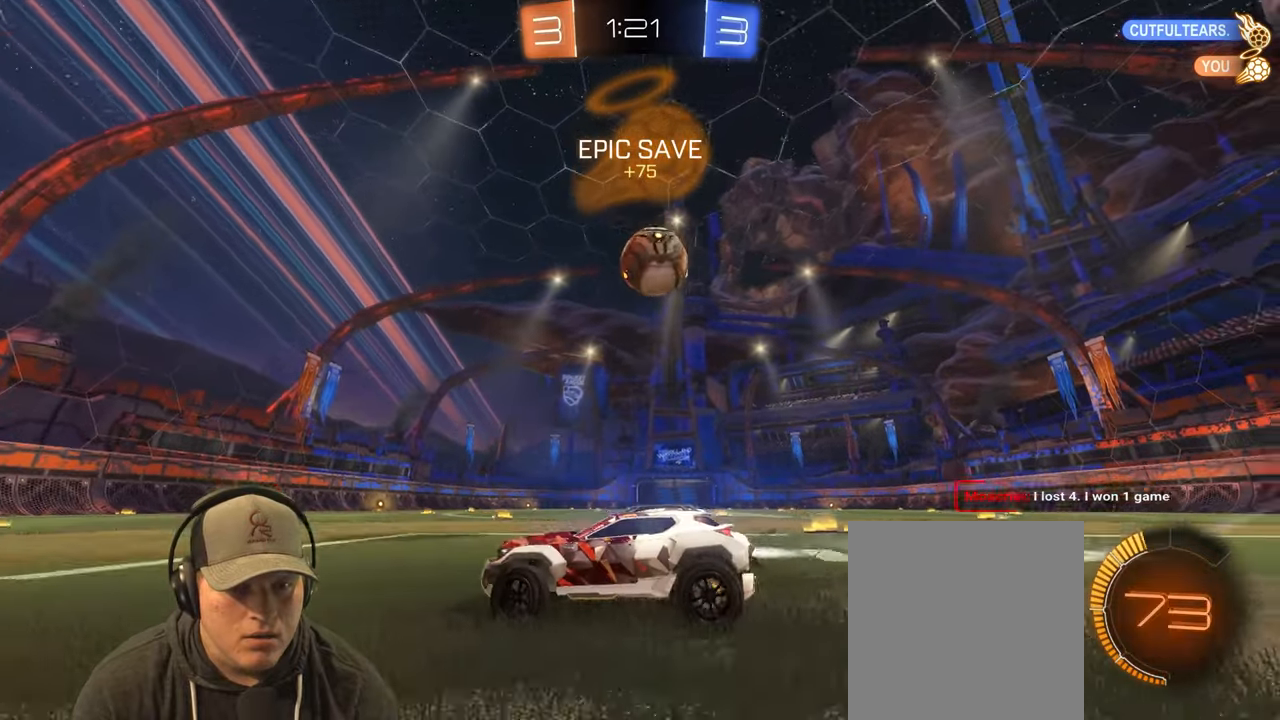
{"buttons": [], "left_stick": "left", "right_stick": "center", "events": [[300, "left_stick", "right"], [450, "left_stick", "down"], [500, "R2", "up"], [500, "left_stick", "left"]]}
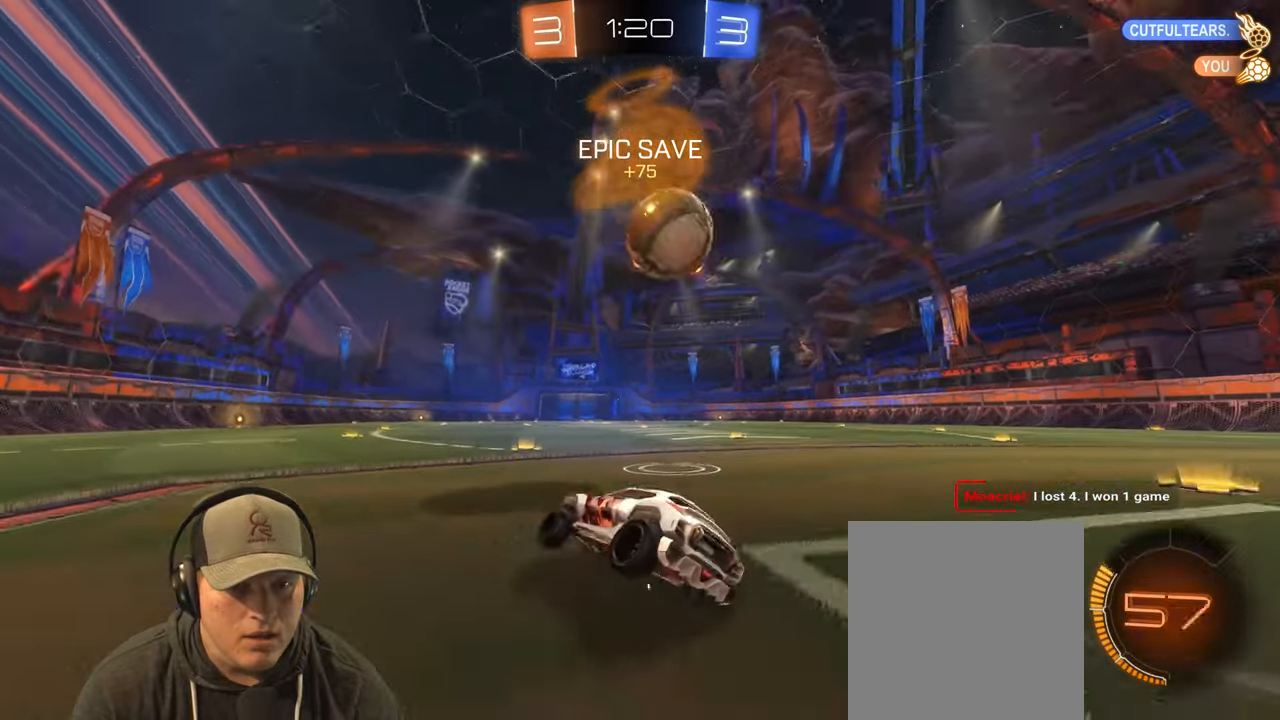
{"buttons": ["L2"], "left_stick": "center", "right_stick": "center", "events": [[50, "L2", "down"], [300, "left_stick", "center"]]}
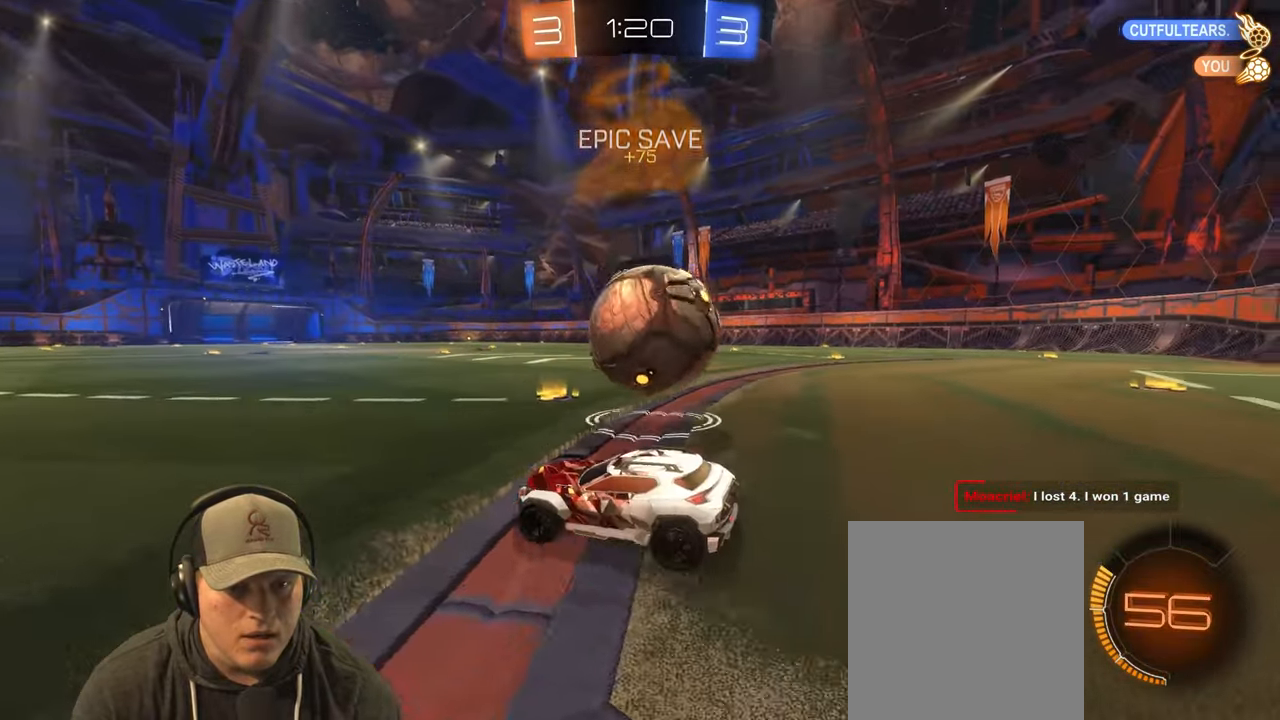
{"buttons": ["R2"], "left_stick": "left", "right_stick": "center", "events": [[50, "left_stick", "down-left"], [67, "L2", "up"], [100, "left_stick", "left"], [233, "R2", "down"]]}
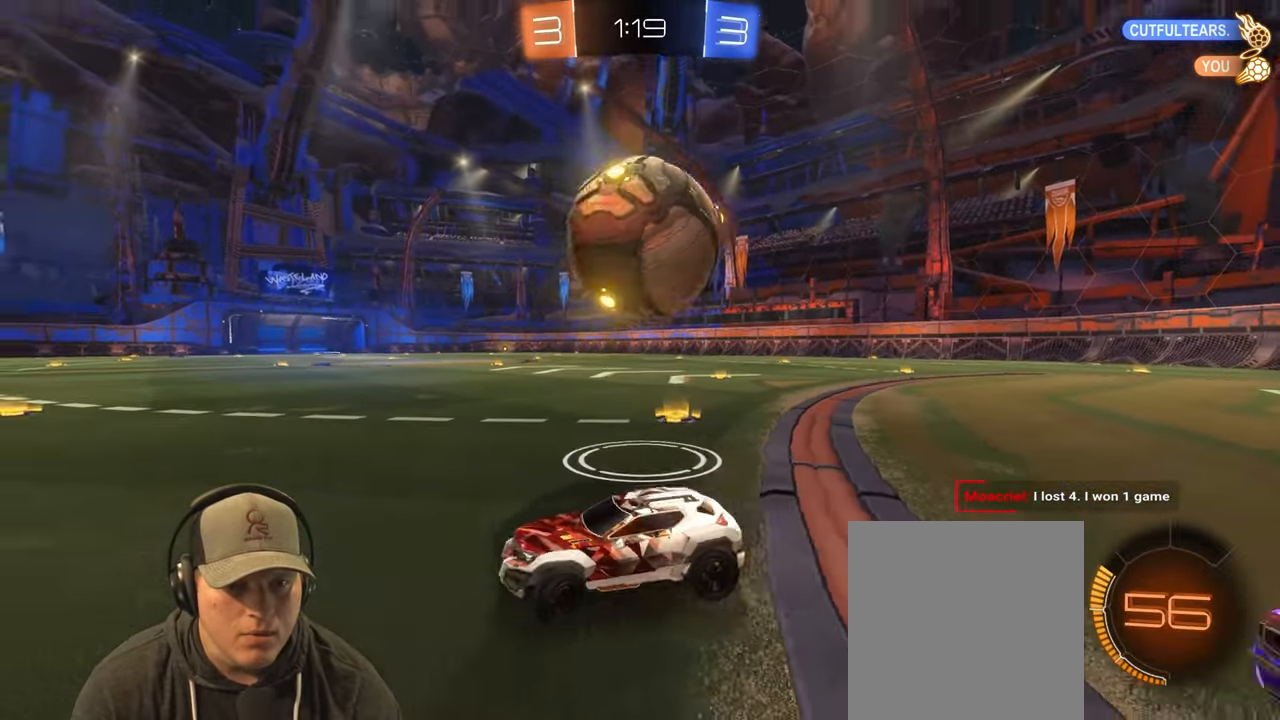
{"buttons": ["L2"], "left_stick": "right", "right_stick": "center", "events": [[117, "left_stick", "up-right"], [133, "R2", "up"], [150, "L1", "down"], [350, "left_stick", "right"], [383, "L1", "up"], [450, "L2", "down"]]}
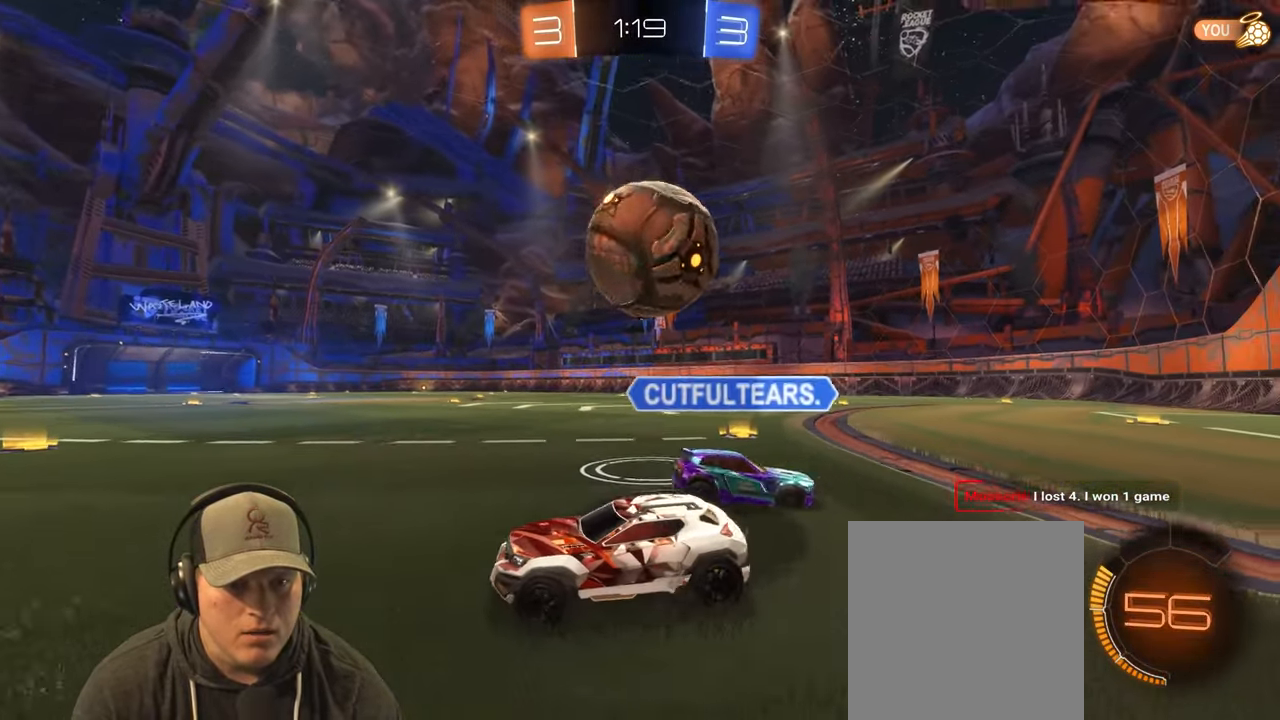
{"buttons": ["R2"], "left_stick": "up-right", "right_stick": "center", "events": [[117, "left_stick", "left"], [300, "R2", "down"], [333, "L2", "up"], [367, "left_stick", "center"], [433, "left_stick", "up-right"]]}
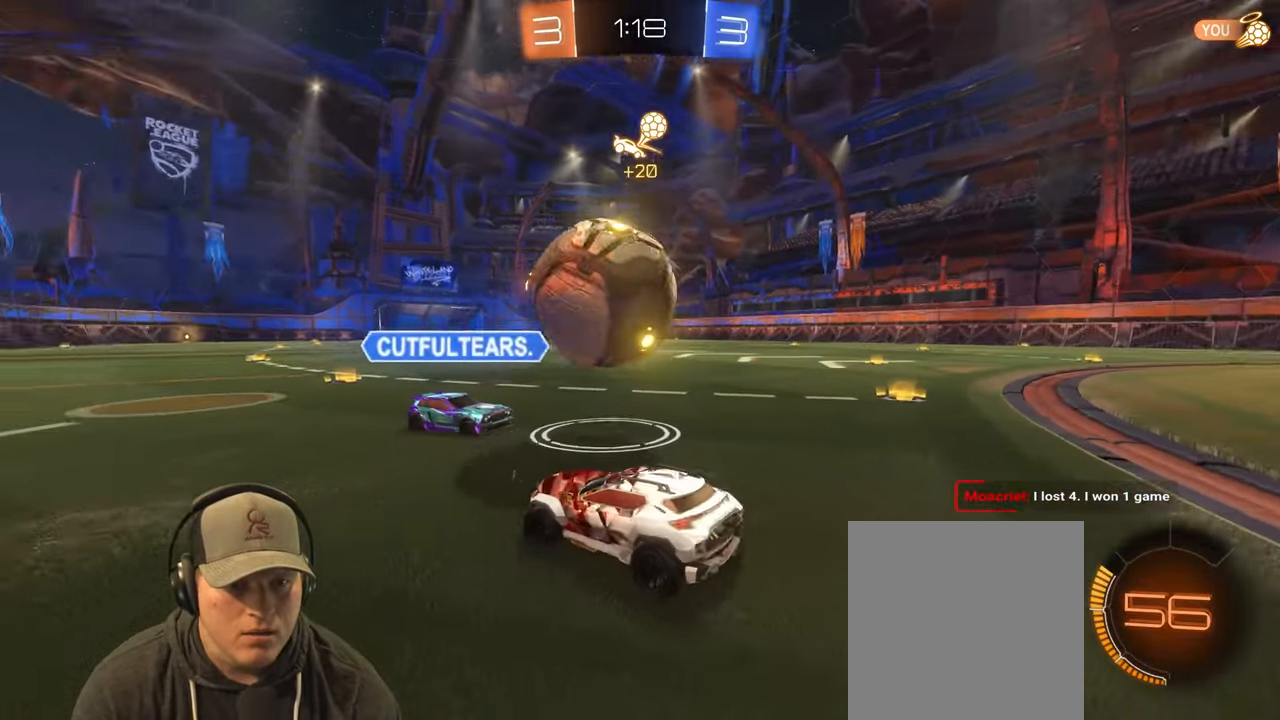
{"buttons": ["R2"], "left_stick": "right", "right_stick": "center", "events": [[50, "left_stick", "right"]]}
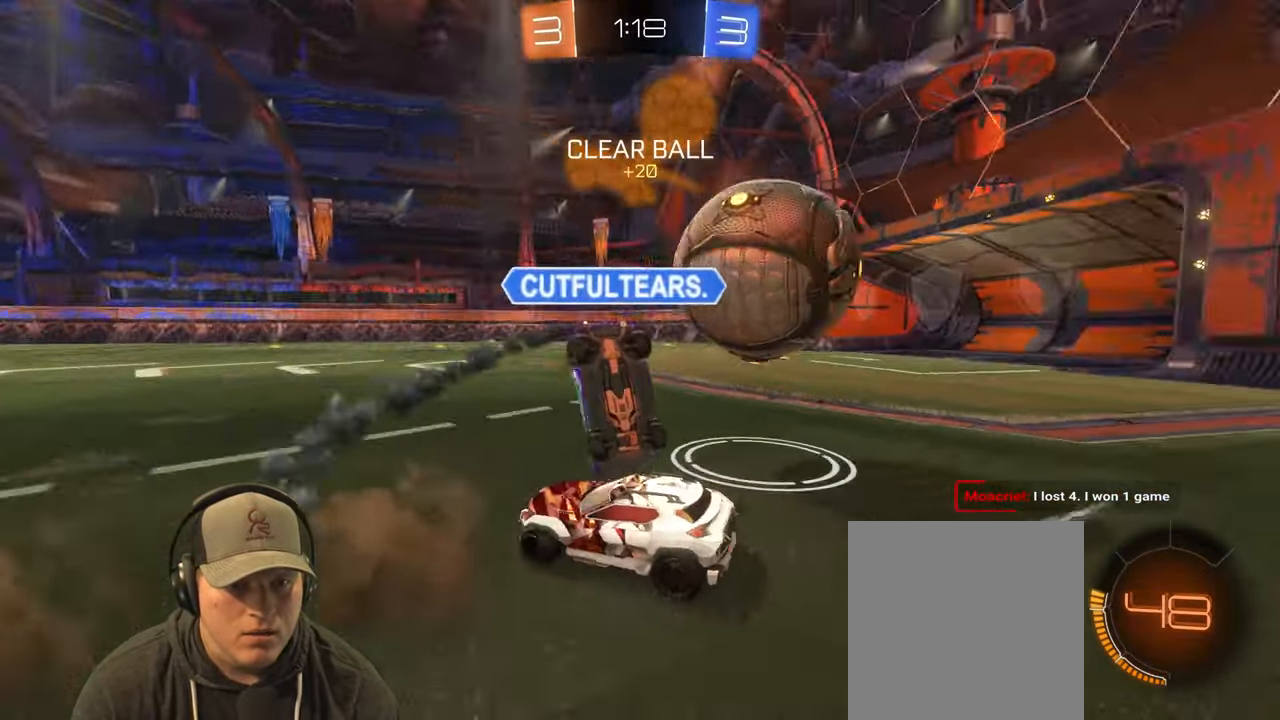
{"buttons": ["R2"], "left_stick": "right", "right_stick": "center", "events": [[33, "L1", "down"], [33, "R2", "up"], [117, "R2", "down"], [167, "L1", "up"]]}
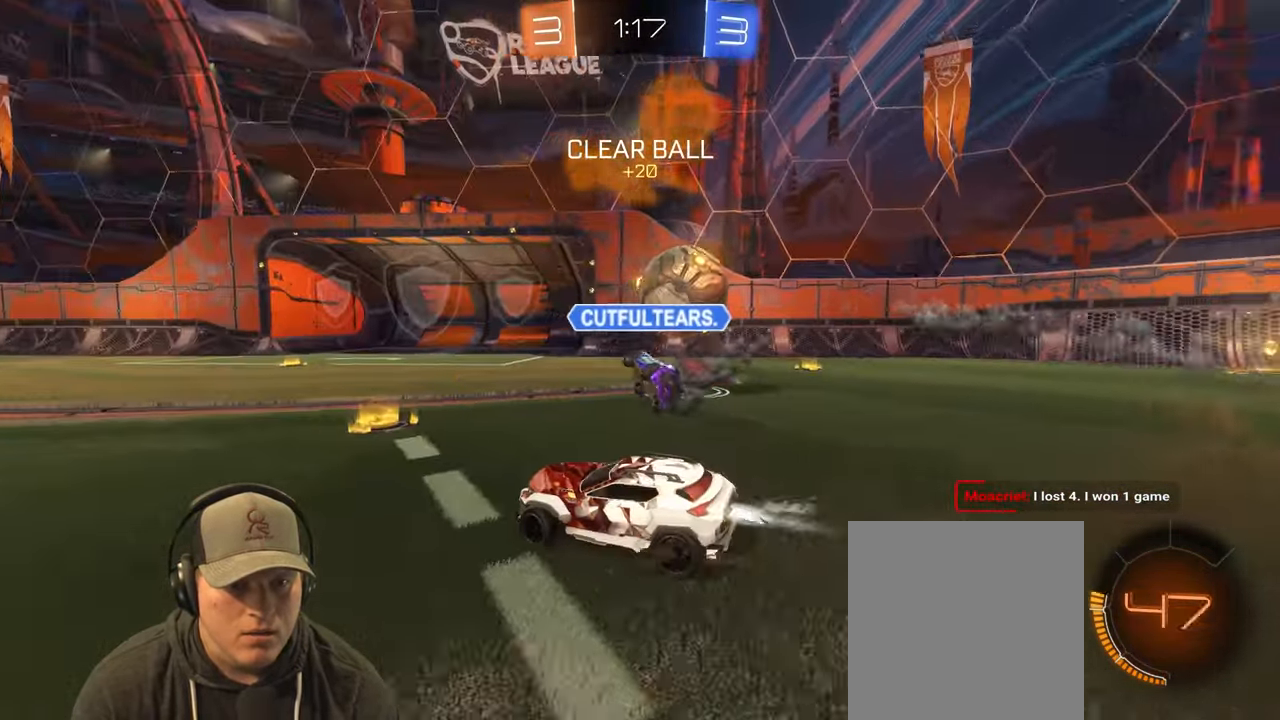
{"buttons": ["R2"], "left_stick": "up-right", "right_stick": "center", "events": [[433, "left_stick", "center"], [483, "left_stick", "up-right"]]}
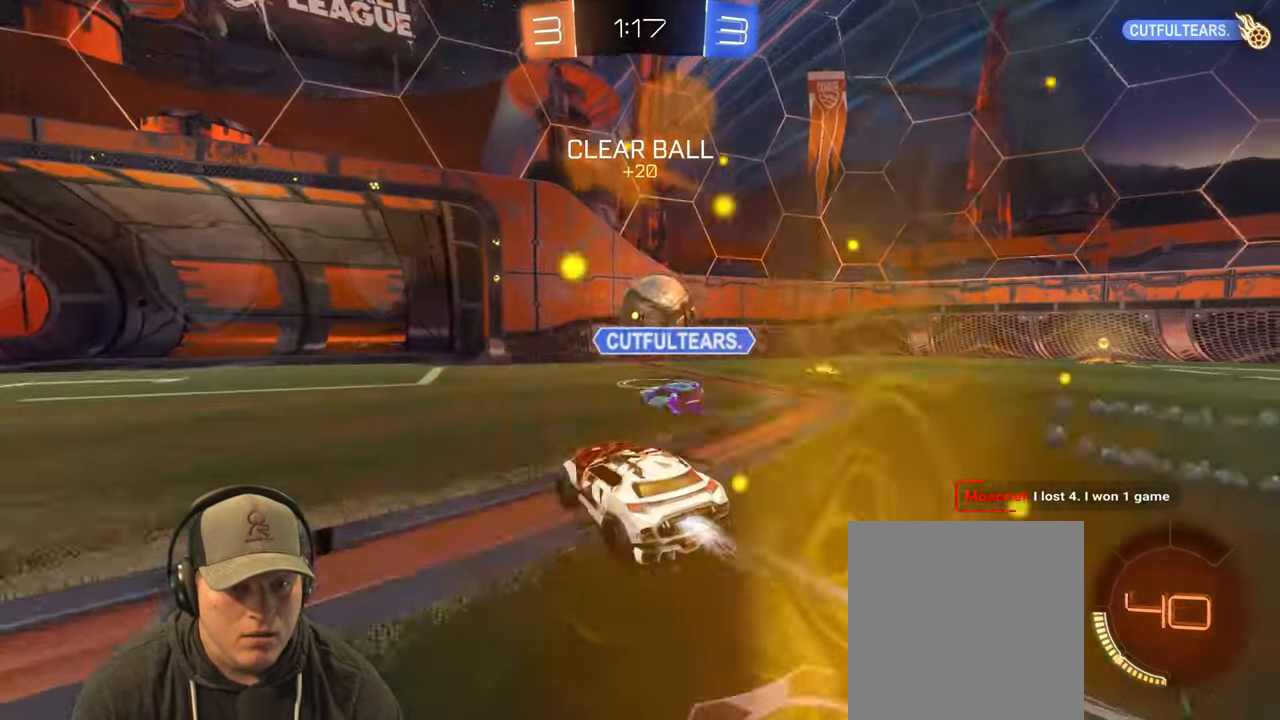
{"buttons": ["CROSS", "R2"], "left_stick": "right", "right_stick": "center", "events": [[133, "left_stick", "center"], [350, "left_stick", "down-left"], [450, "CROSS", "down"], [450, "left_stick", "down-right"], [500, "left_stick", "right"]]}
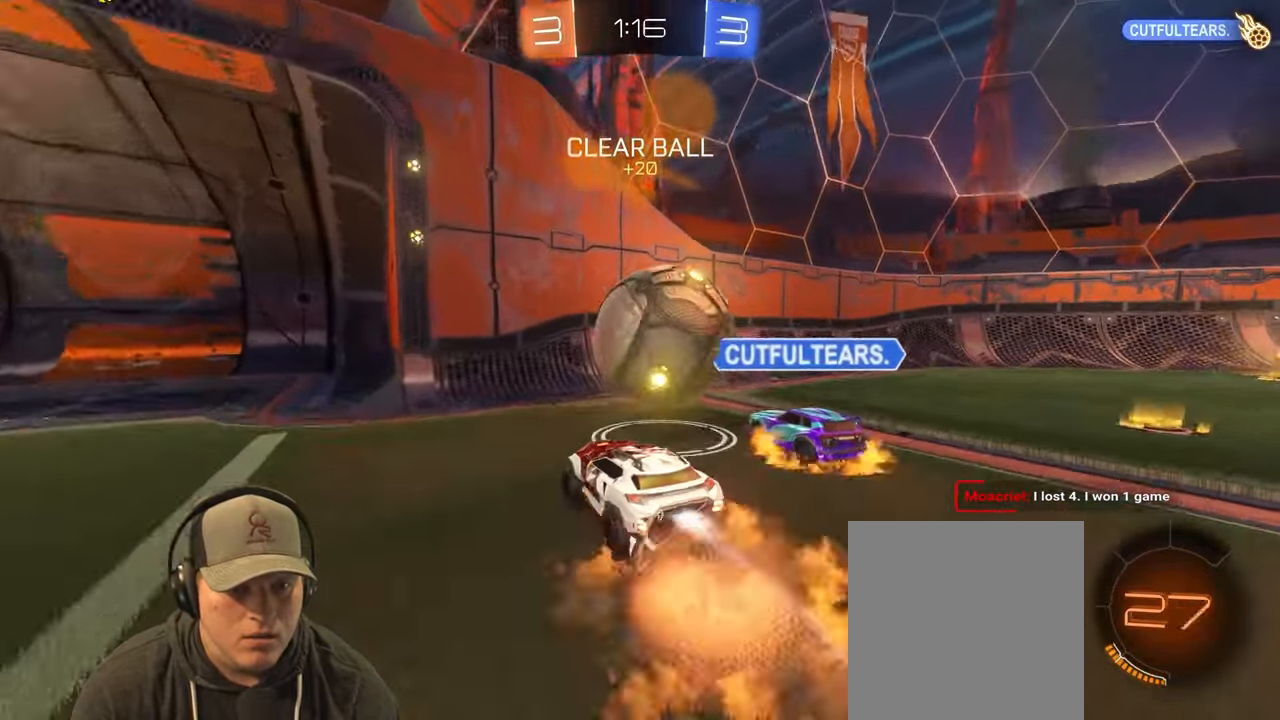
{"buttons": ["R2"], "left_stick": "right", "right_stick": "center", "events": [[67, "R2", "up"], [100, "CROSS", "up"], [267, "L1", "down"], [383, "L1", "up"], [500, "R2", "down"]]}
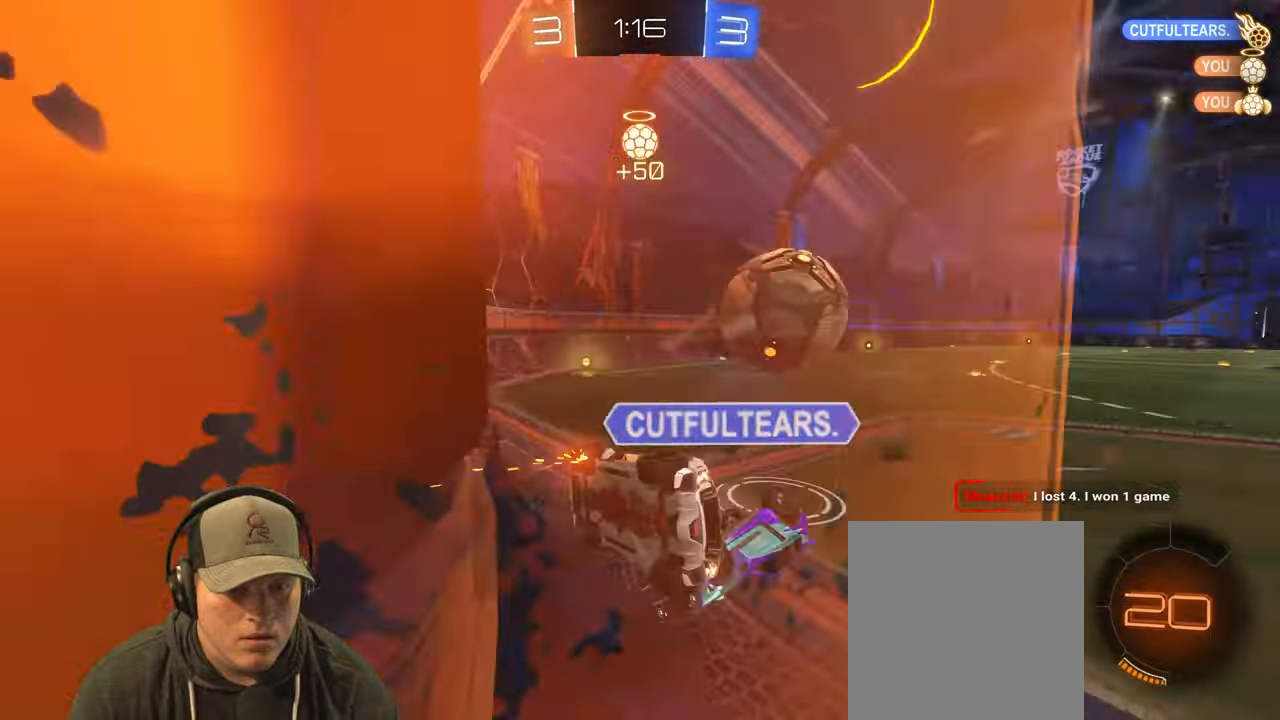
{"buttons": ["R2"], "left_stick": "right", "right_stick": "center", "events": [[300, "left_stick", "center"], [500, "left_stick", "right"]]}
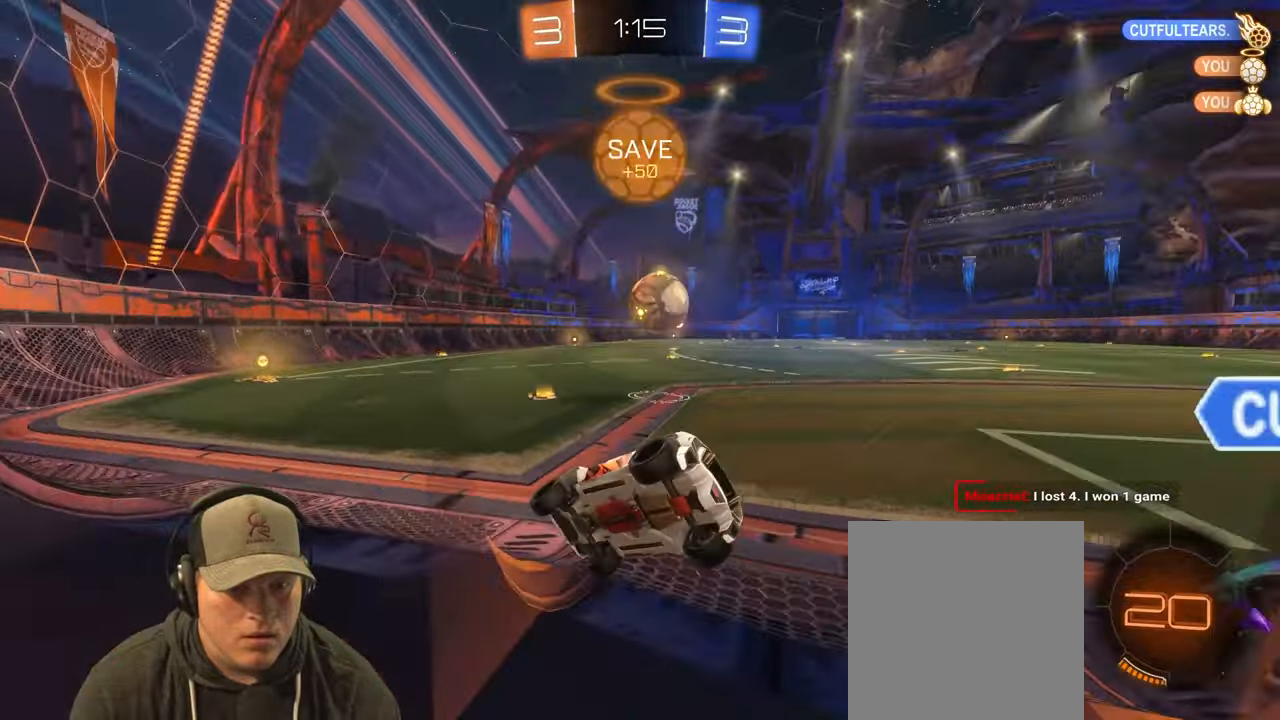
{"buttons": ["CROSS", "L1", "R2"], "left_stick": "up", "right_stick": "center", "events": [[283, "left_stick", "center"], [350, "left_stick", "left"], [450, "CROSS", "down"], [467, "L1", "down"], [483, "left_stick", "up"]]}
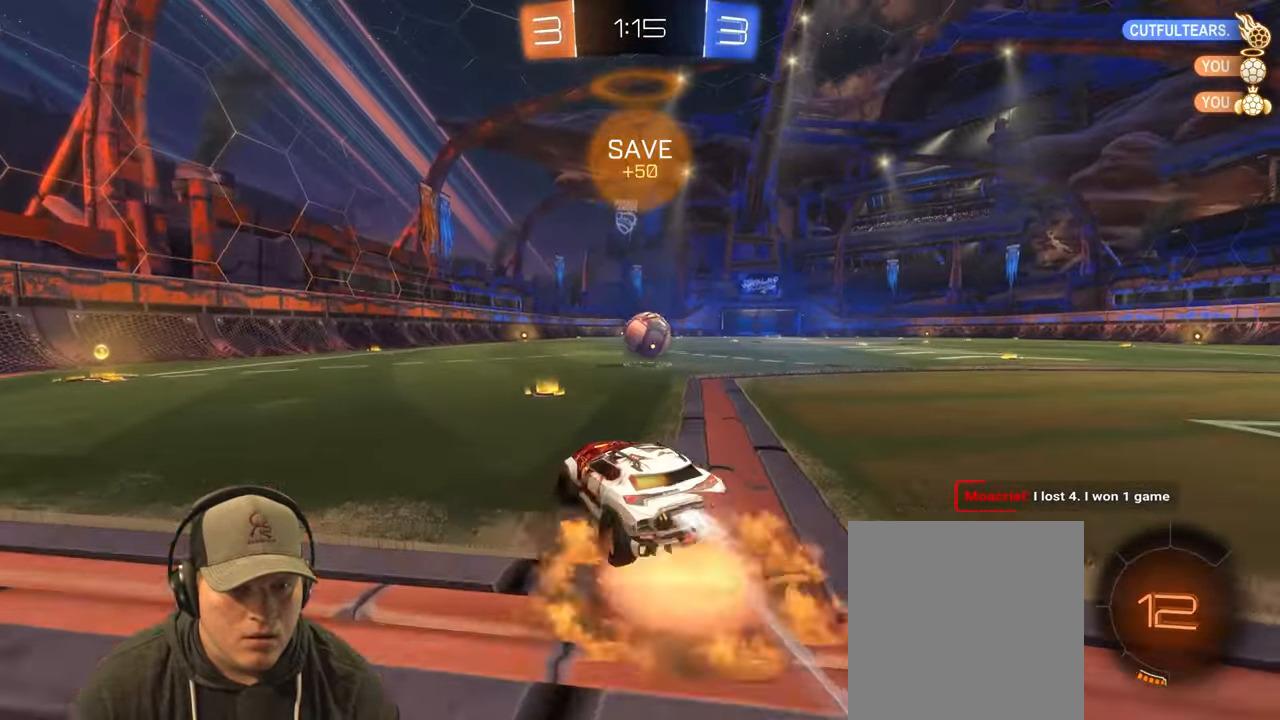
{"buttons": ["L1"], "left_stick": "right", "right_stick": "center", "events": [[17, "CROSS", "up"], [17, "left_stick", "up-right"], [83, "CROSS", "down"], [167, "CROSS", "up"], [167, "left_stick", "down-right"], [217, "R2", "up"], [500, "left_stick", "right"]]}
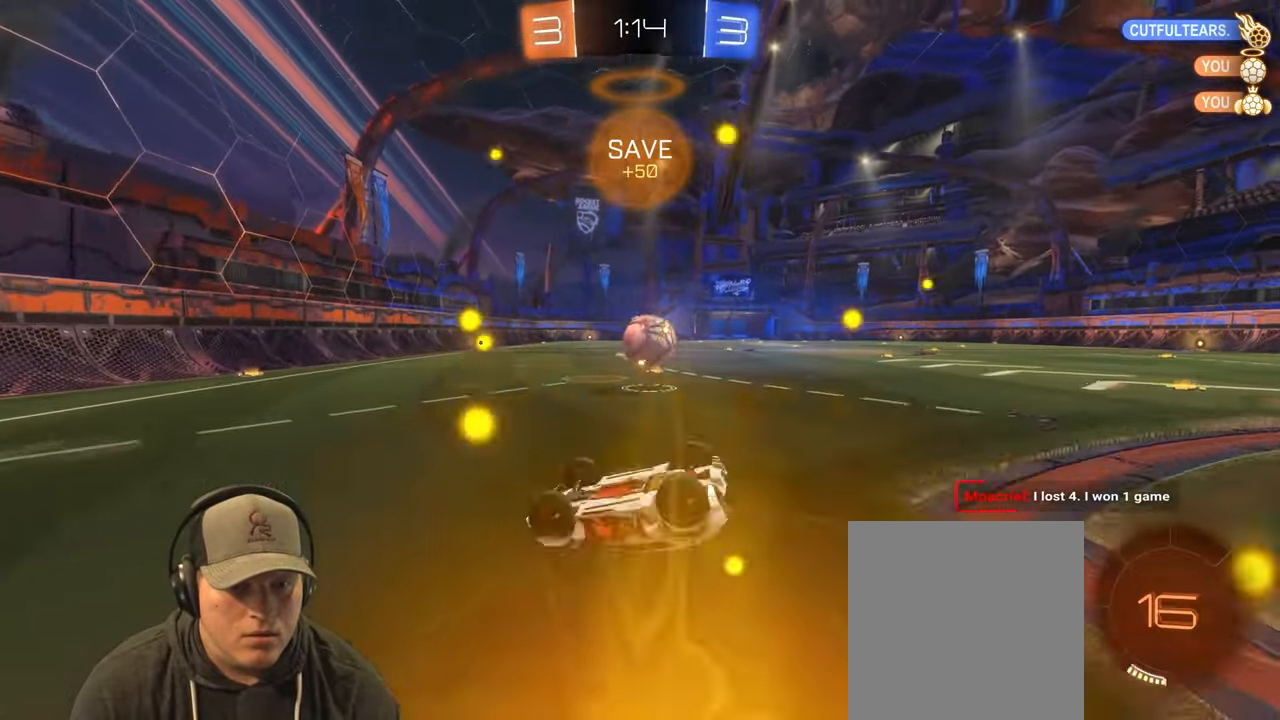
{"buttons": [], "left_stick": "center", "right_stick": "center", "events": [[300, "L1", "up"], [300, "left_stick", "center"]]}
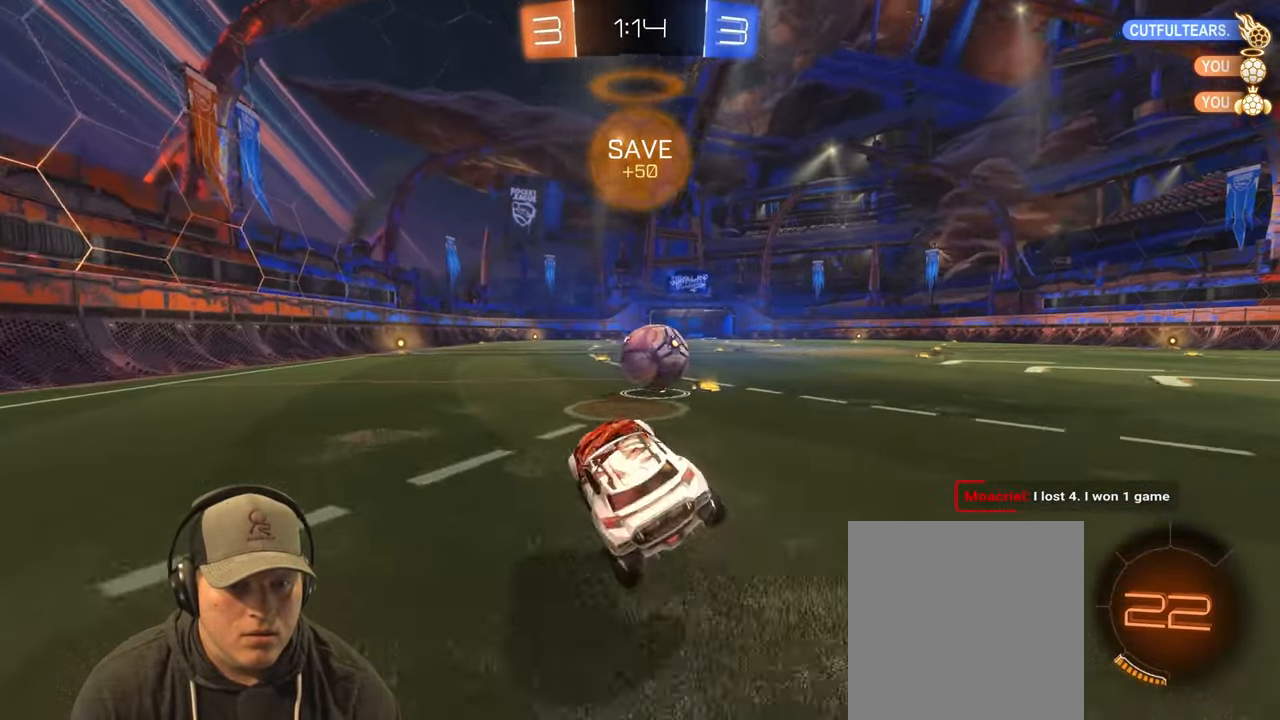
{"buttons": ["R2"], "left_stick": "center", "right_stick": "center", "events": [[133, "R2", "down"], [350, "left_stick", "right"], [467, "left_stick", "center"]]}
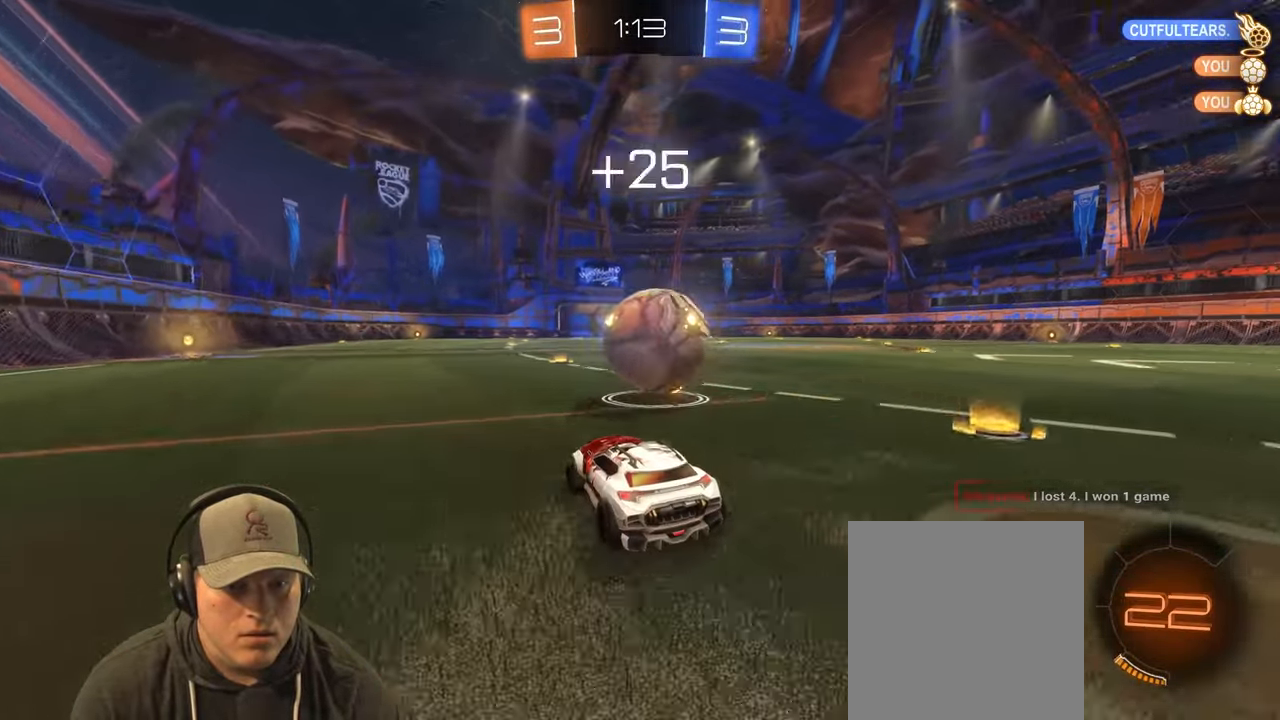
{"buttons": ["R2"], "left_stick": "center", "right_stick": "center", "events": [[17, "left_stick", "right"], [183, "left_stick", "left"], [300, "left_stick", "center"]]}
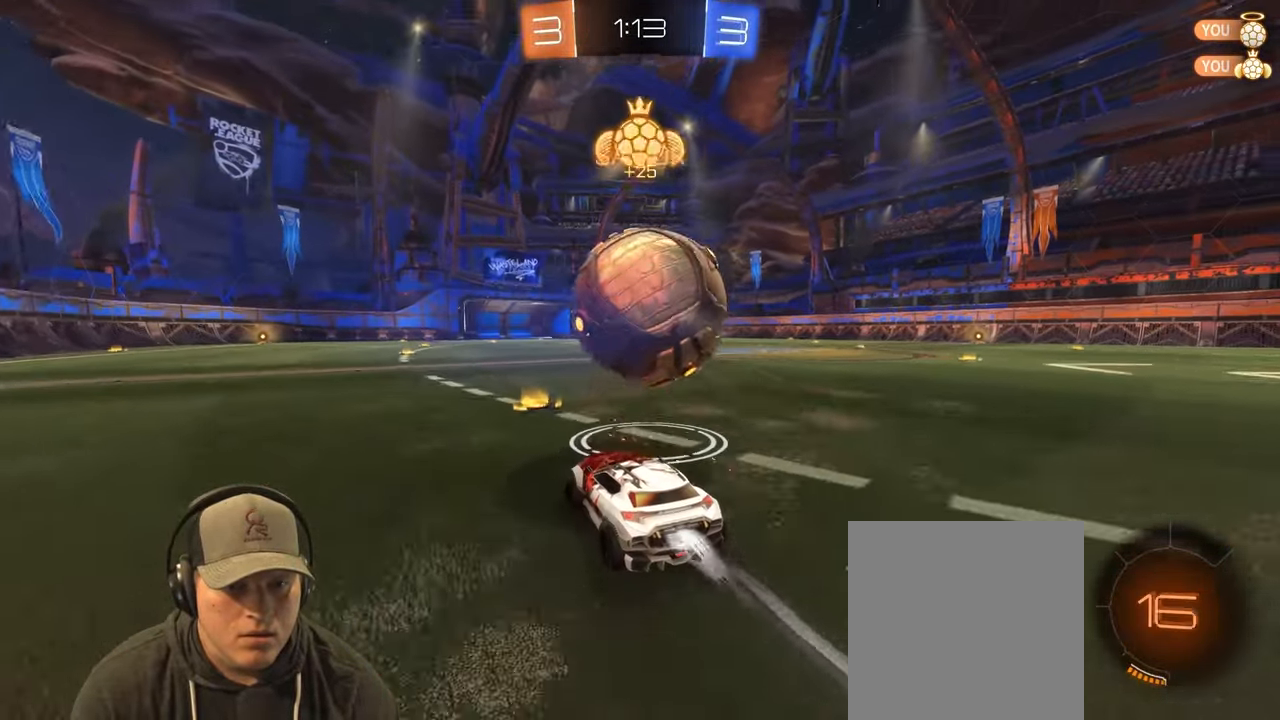
{"buttons": ["R2"], "left_stick": "center", "right_stick": "center", "events": [[183, "left_stick", "right"], [300, "left_stick", "center"]]}
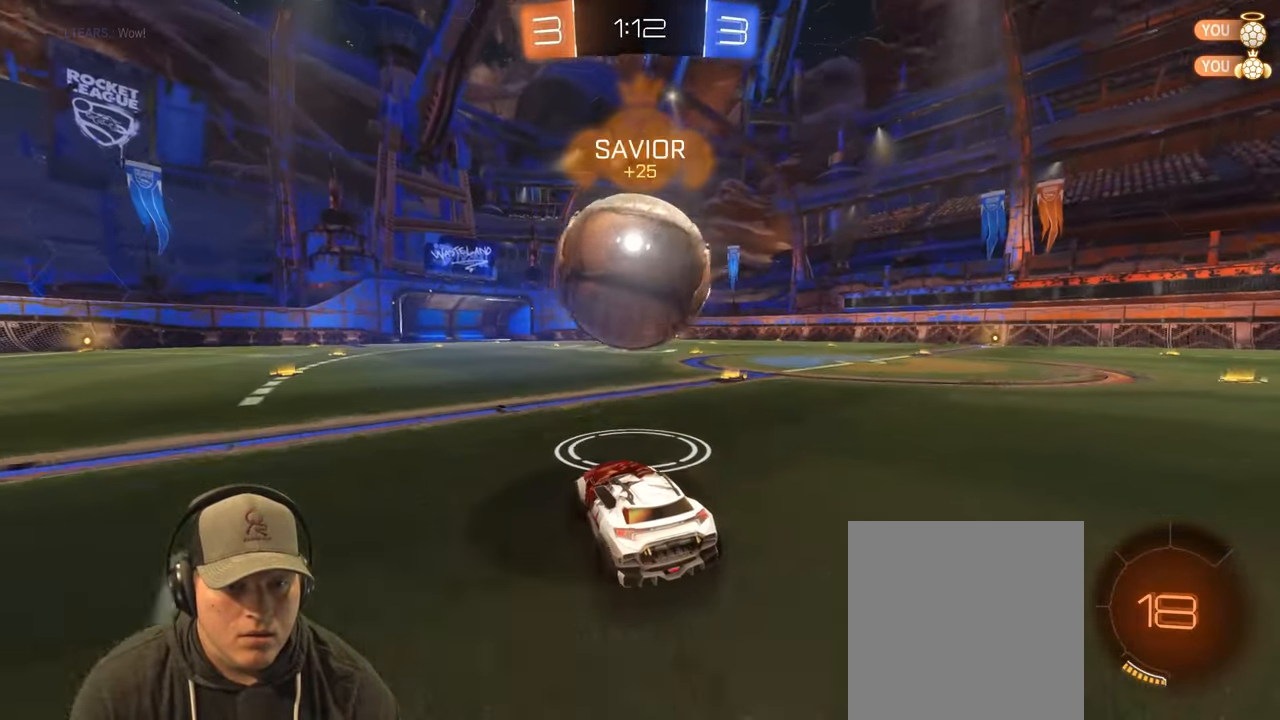
{"buttons": ["R2"], "left_stick": "right", "right_stick": "center", "events": [[250, "left_stick", "left"], [383, "left_stick", "center"], [450, "left_stick", "right"]]}
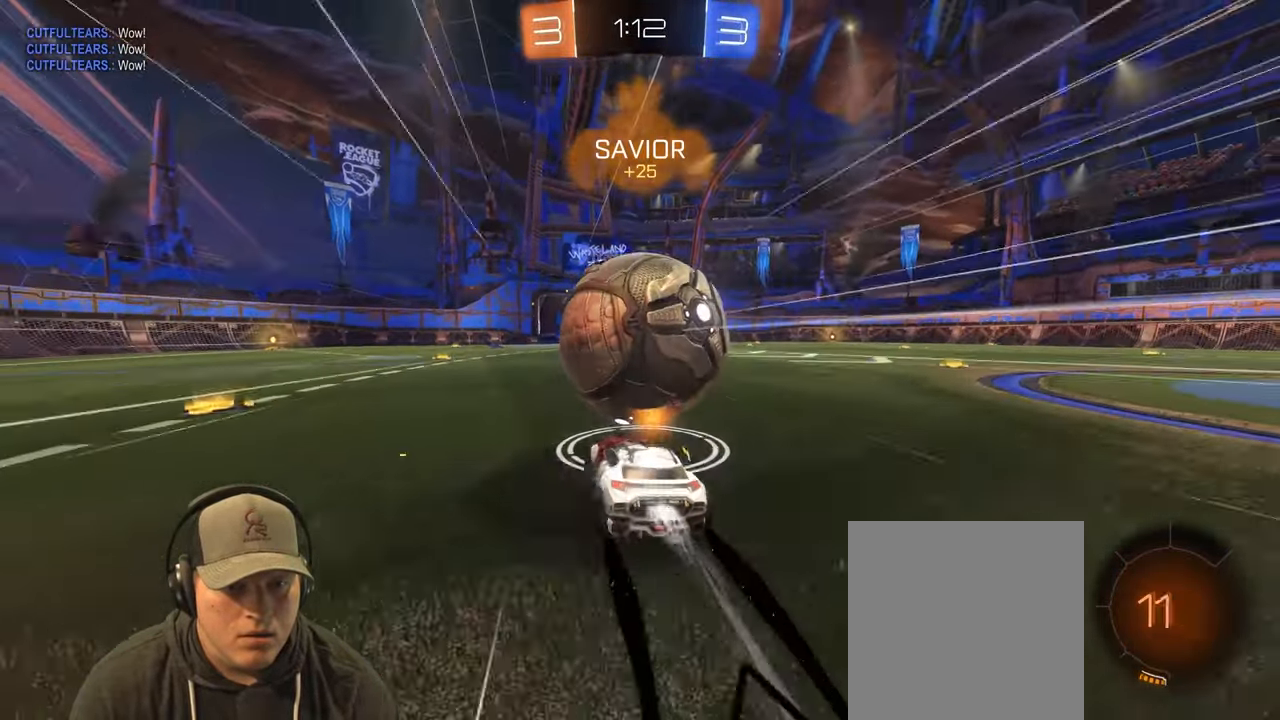
{"buttons": ["R2"], "left_stick": "center", "right_stick": "center", "events": [[133, "left_stick", "center"]]}
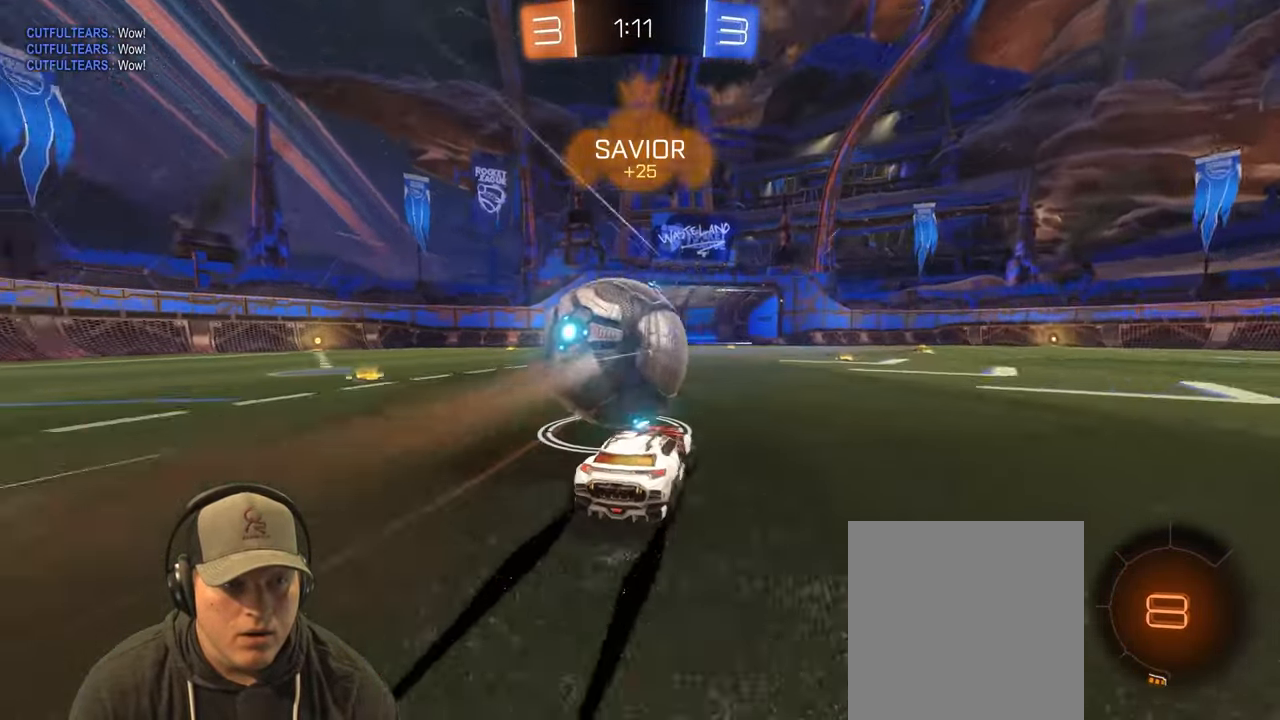
{"buttons": ["R2"], "left_stick": "center", "right_stick": "center", "events": [[167, "left_stick", "left"], [450, "left_stick", "center"]]}
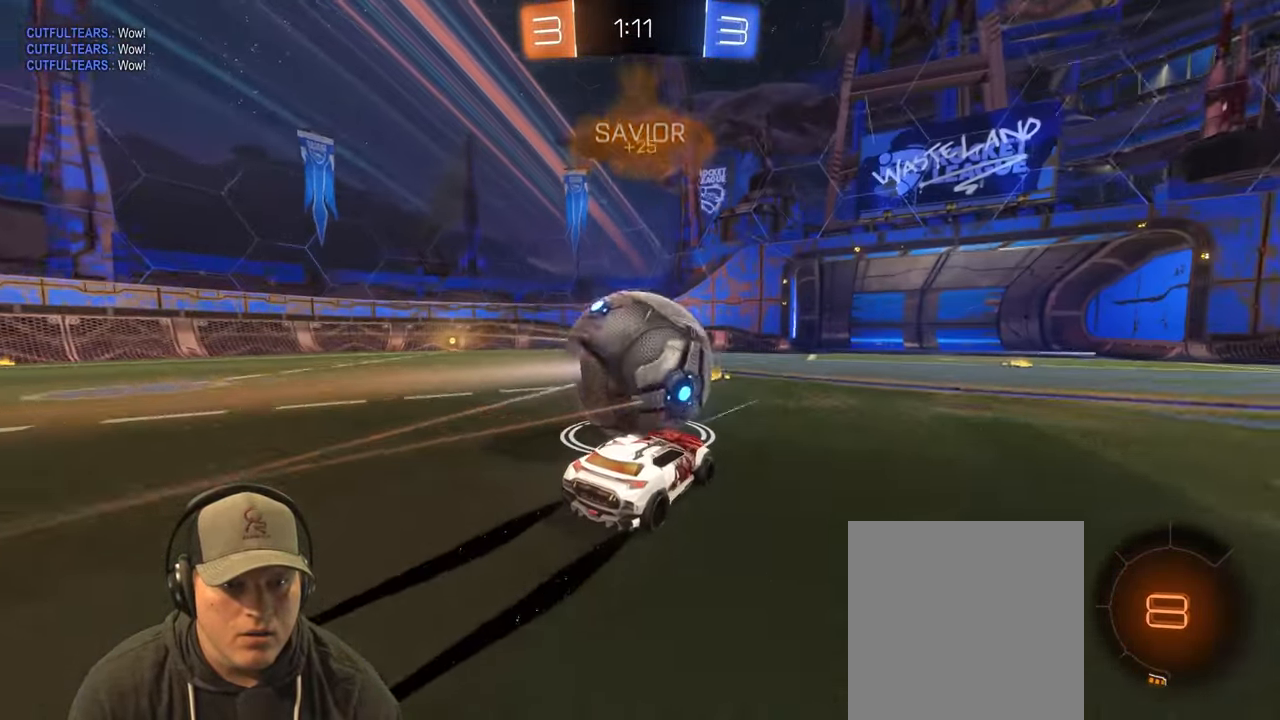
{"buttons": ["R2"], "left_stick": "center", "right_stick": "center", "events": []}
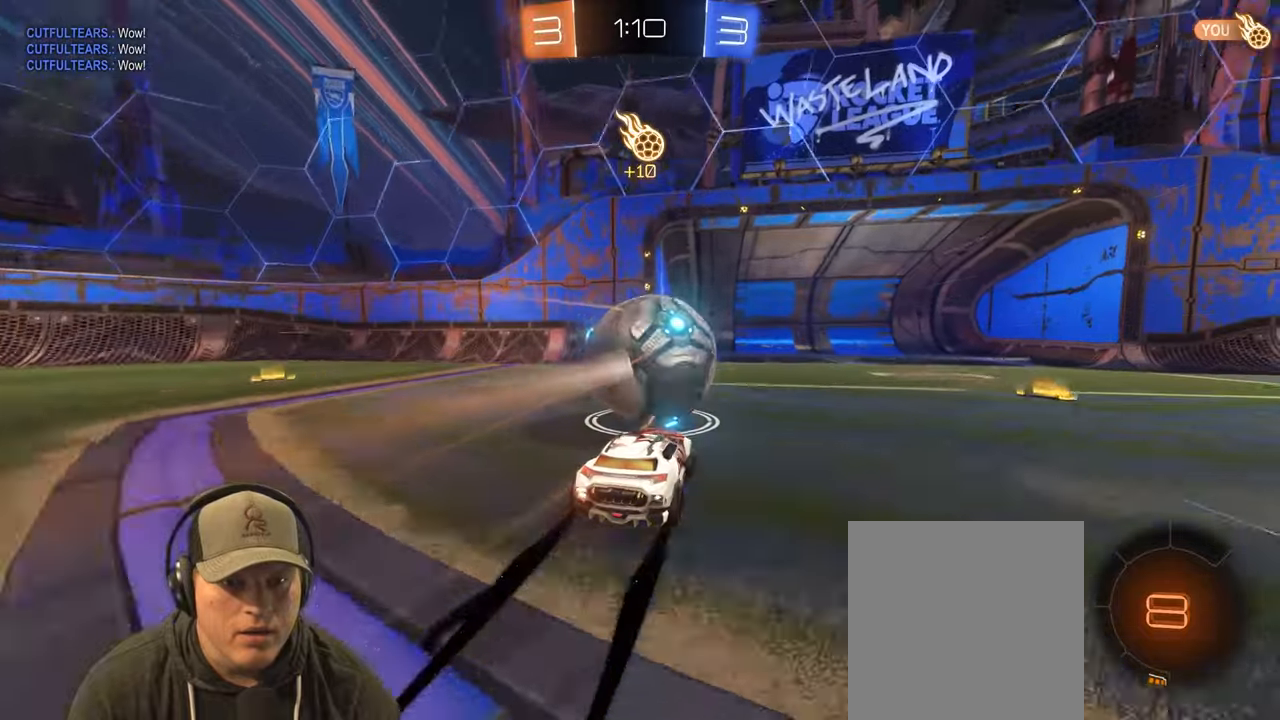
{"buttons": ["CROSS"], "left_stick": "up", "right_stick": "center", "events": [[100, "left_stick", "down"], [183, "R2", "up"], [317, "left_stick", "center"], [400, "CROSS", "down"], [467, "left_stick", "up"]]}
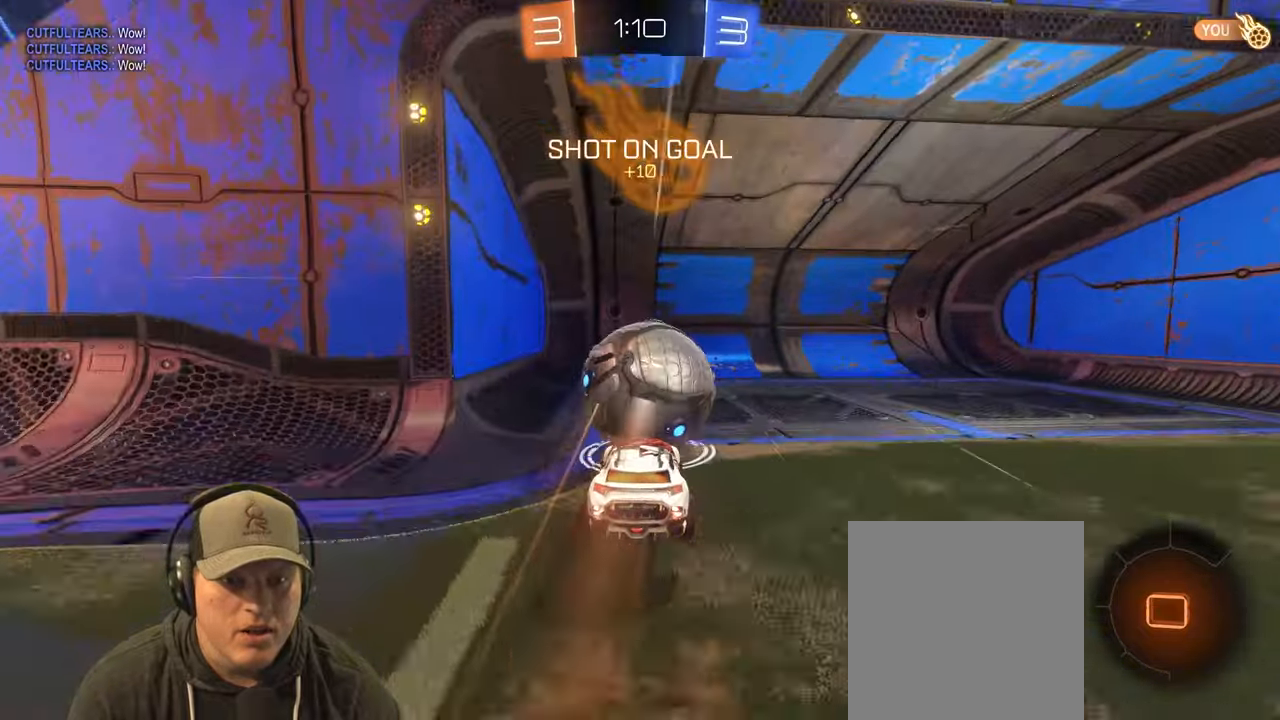
{"buttons": [], "left_stick": "center", "right_stick": "center", "events": [[33, "CROSS", "up"], [250, "left_stick", "center"]]}
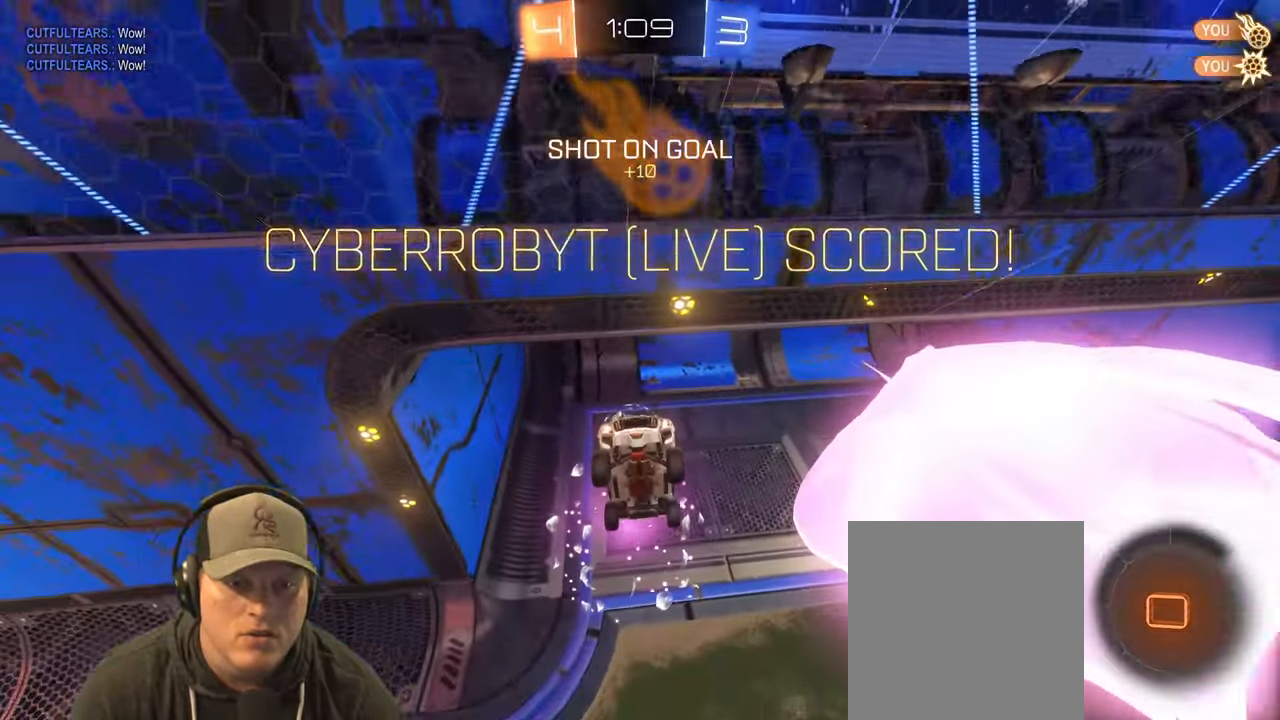
{"buttons": ["CROSS"], "left_stick": "down", "right_stick": "center", "events": [[217, "left_stick", "down"], [350, "CROSS", "down"]]}
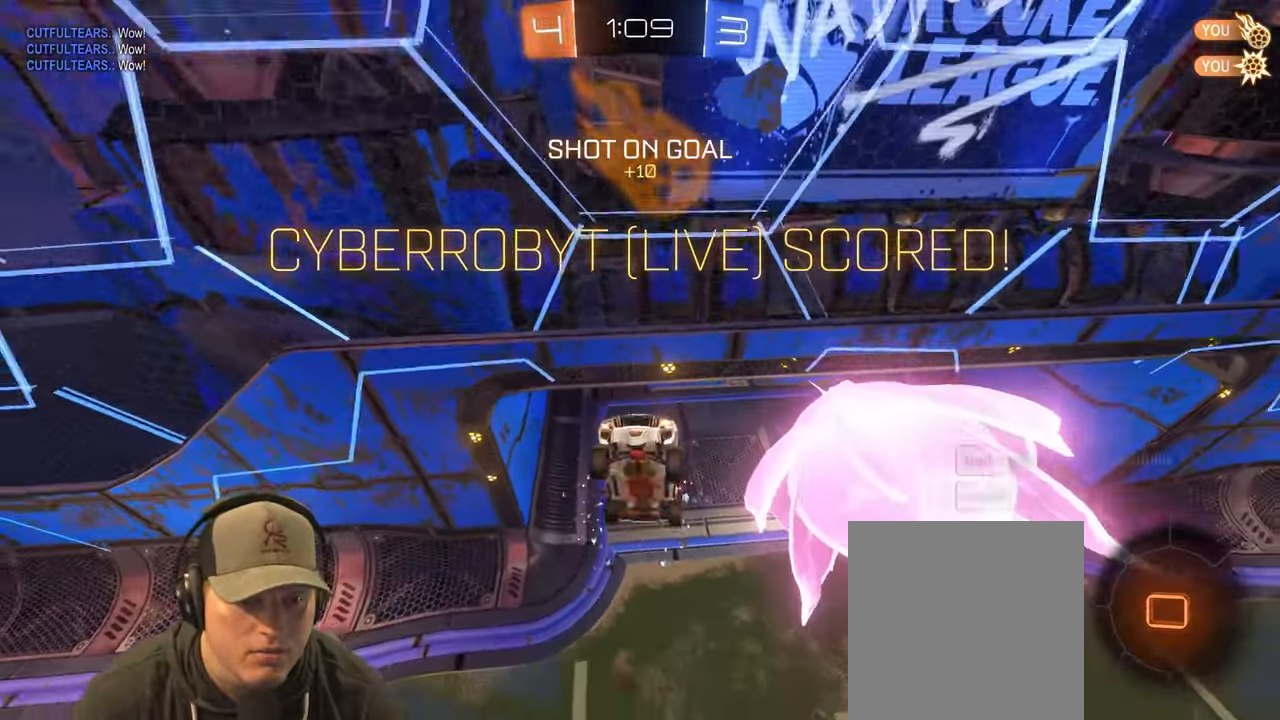
{"buttons": ["L1"], "left_stick": "center", "right_stick": "center", "events": [[17, "CROSS", "up"], [450, "left_stick", "center"], [467, "L1", "down"]]}
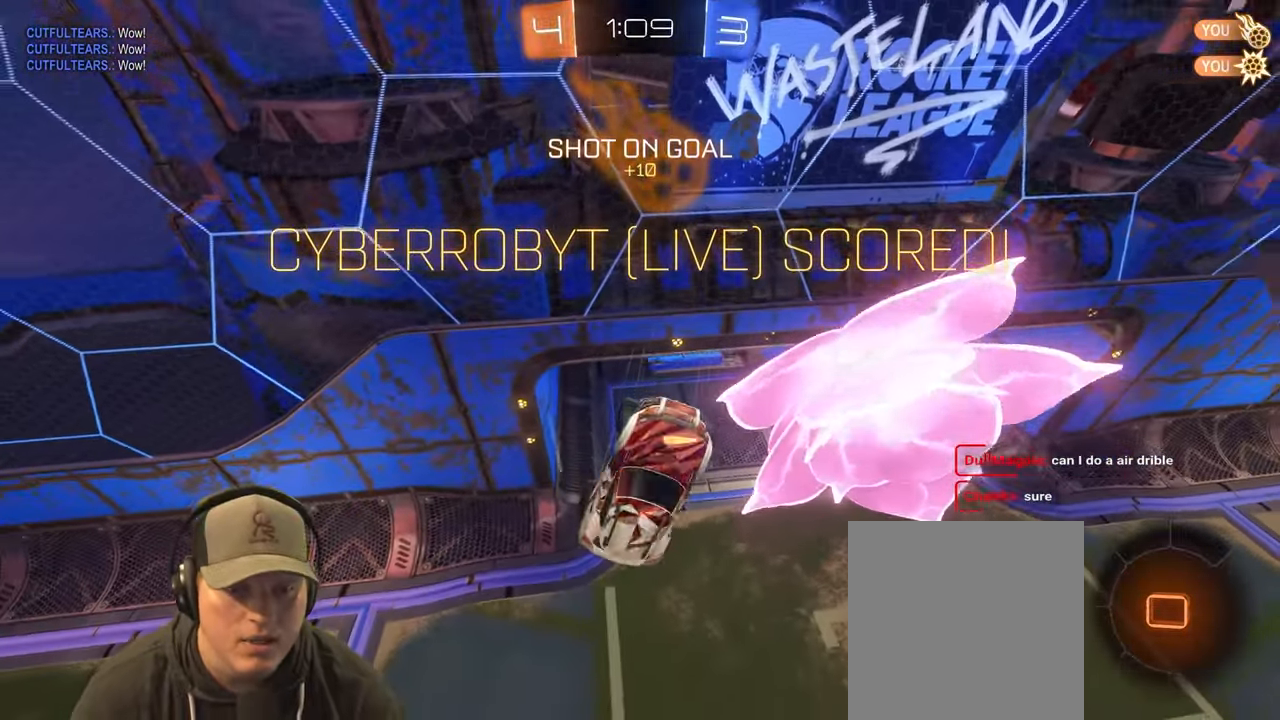
{"buttons": [], "left_stick": "center", "right_stick": "center", "events": [[83, "left_stick", "up"], [217, "left_stick", "up-right"], [467, "L1", "up"], [483, "left_stick", "center"]]}